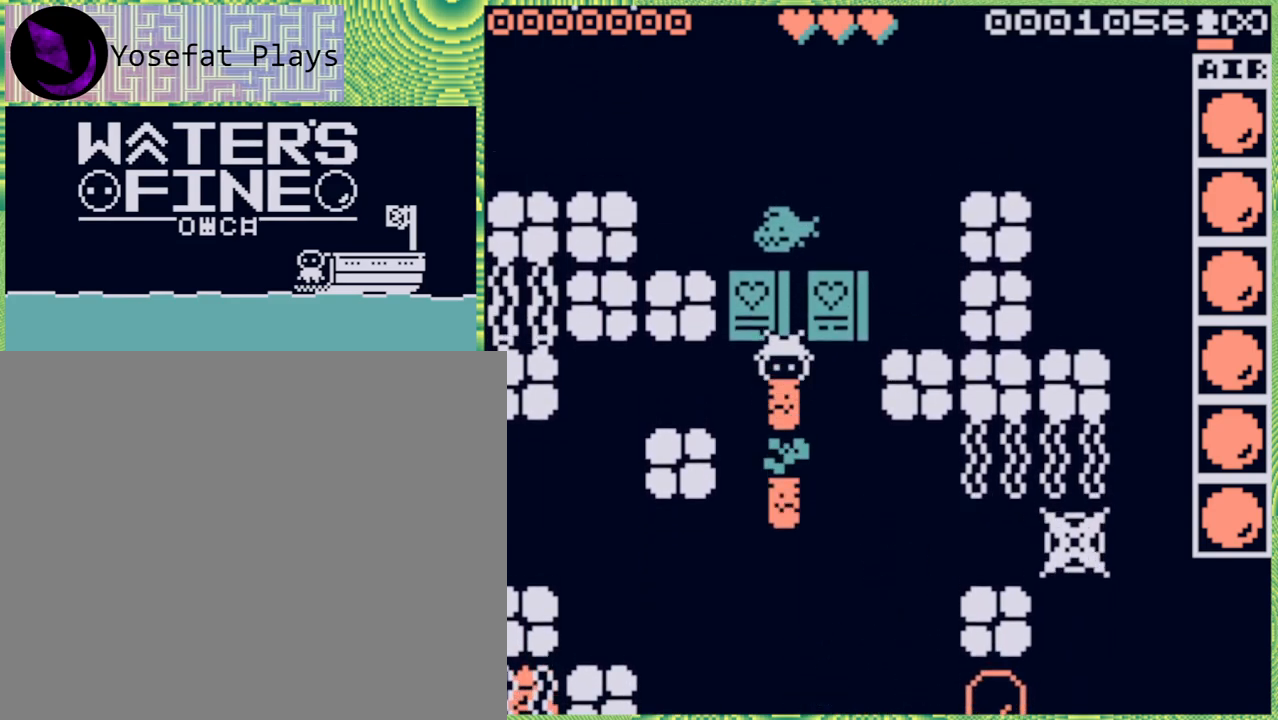
Gameplay with a controller (Nintendo layout); each line is a JSON object with the inputs held at the frame after it. "events" lists button and stick changes between this image and that frame as [ms after this image, input, new state], when the widget could be followed in between. Not read: L3 R3.
{"buttons": [], "left_stick": "down", "right_stick": "center", "events": [[17, "X", "up"], [250, "B", "down"], [367, "B", "up"]]}
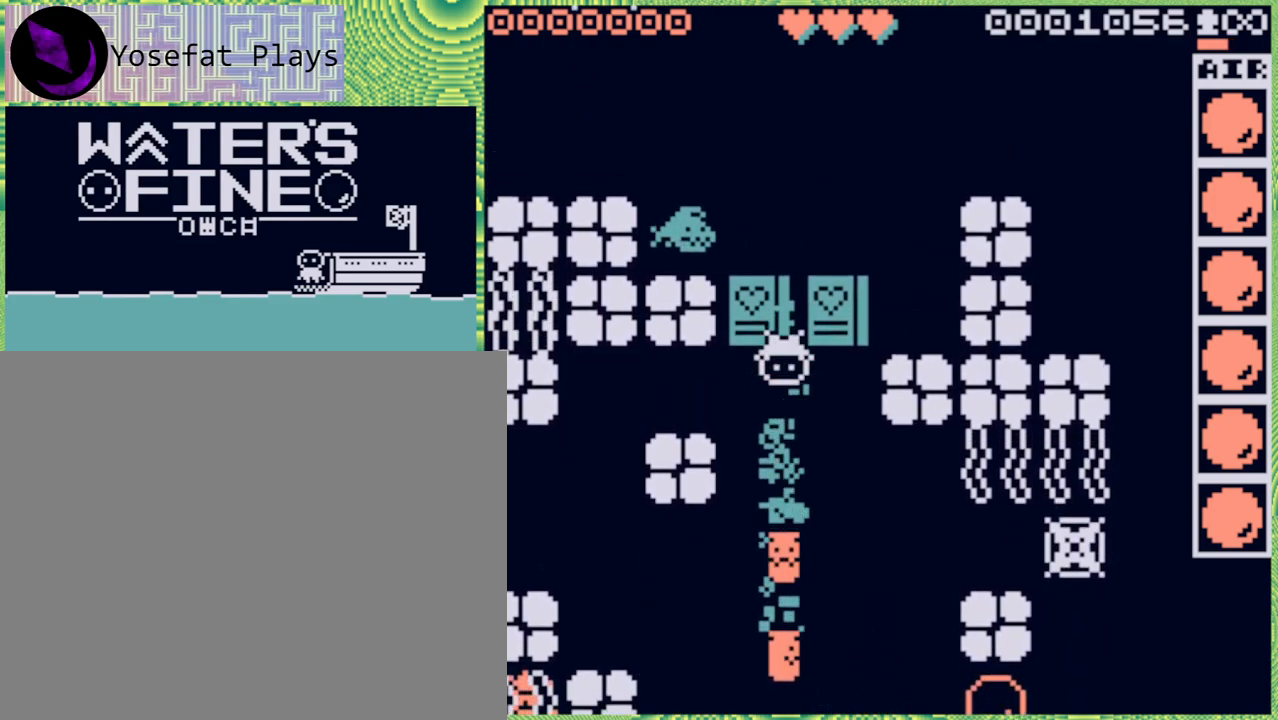
{"buttons": [], "left_stick": "down", "right_stick": "center", "events": [[33, "B", "down"], [150, "B", "up"], [333, "B", "down"], [450, "B", "up"]]}
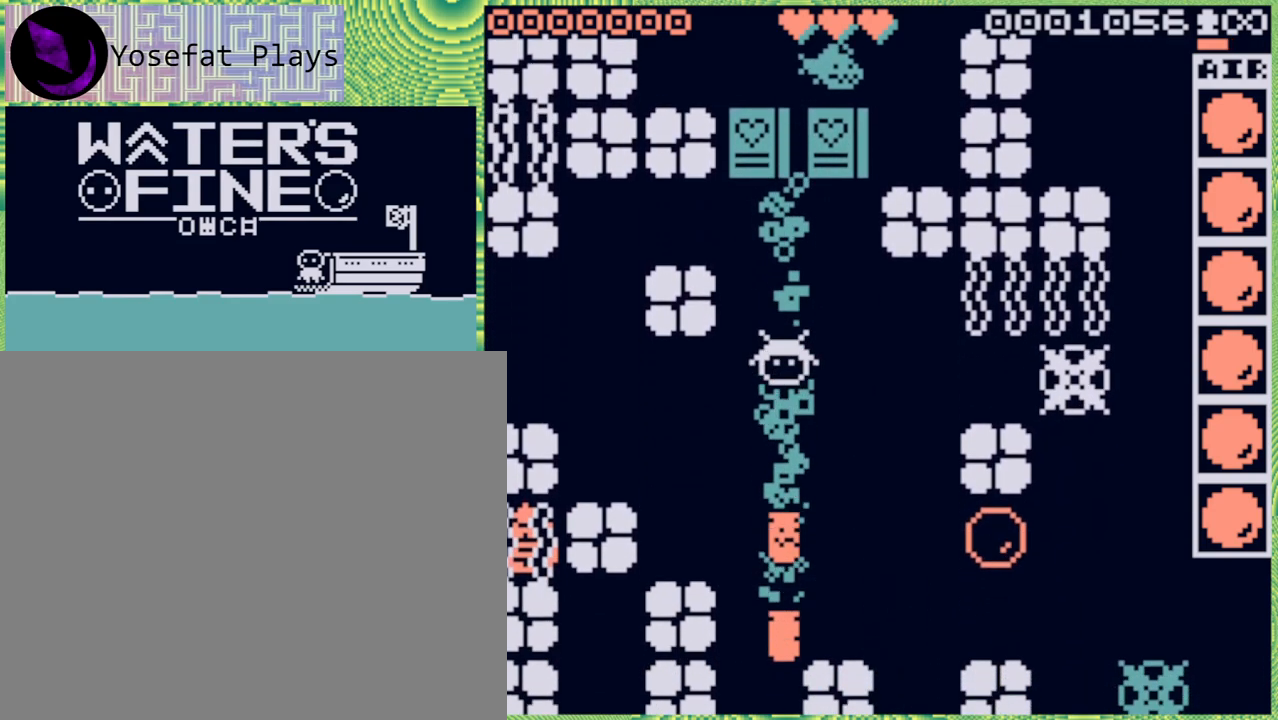
{"buttons": [], "left_stick": "down", "right_stick": "center", "events": [[167, "B", "down"], [267, "B", "up"]]}
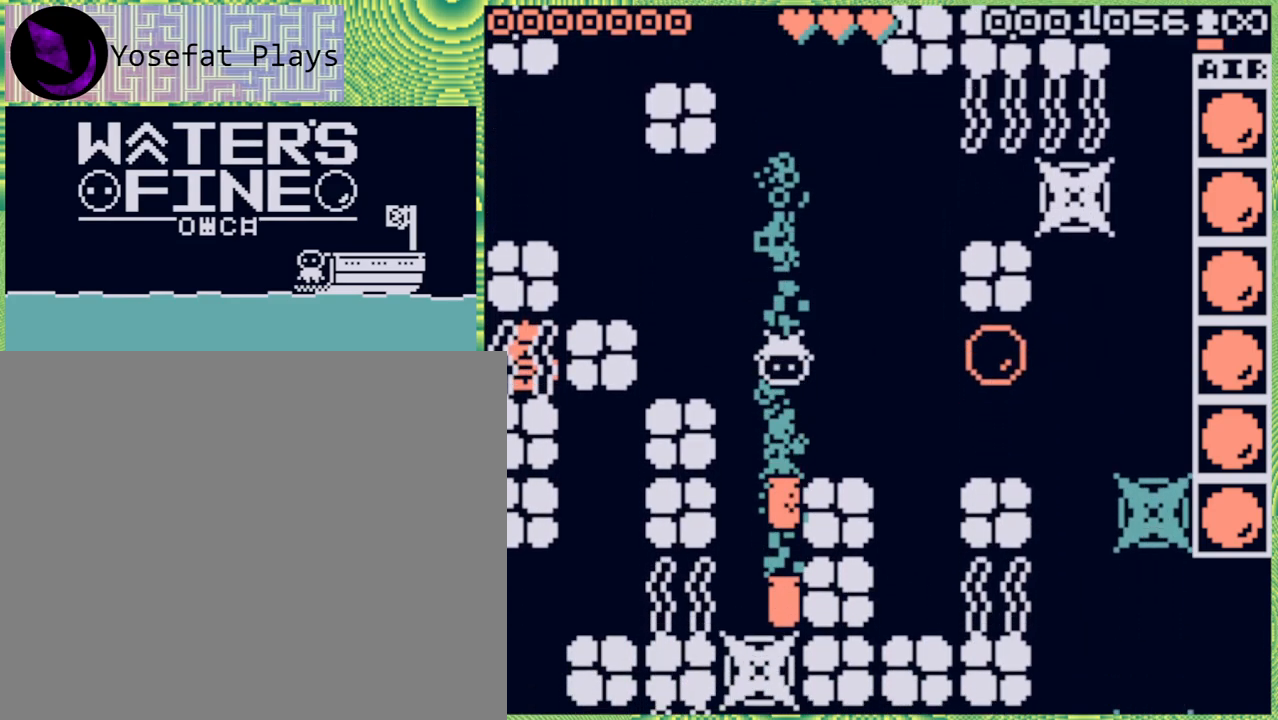
{"buttons": [], "left_stick": "down", "right_stick": "center", "events": [[17, "left_stick", "center"], [400, "left_stick", "down"]]}
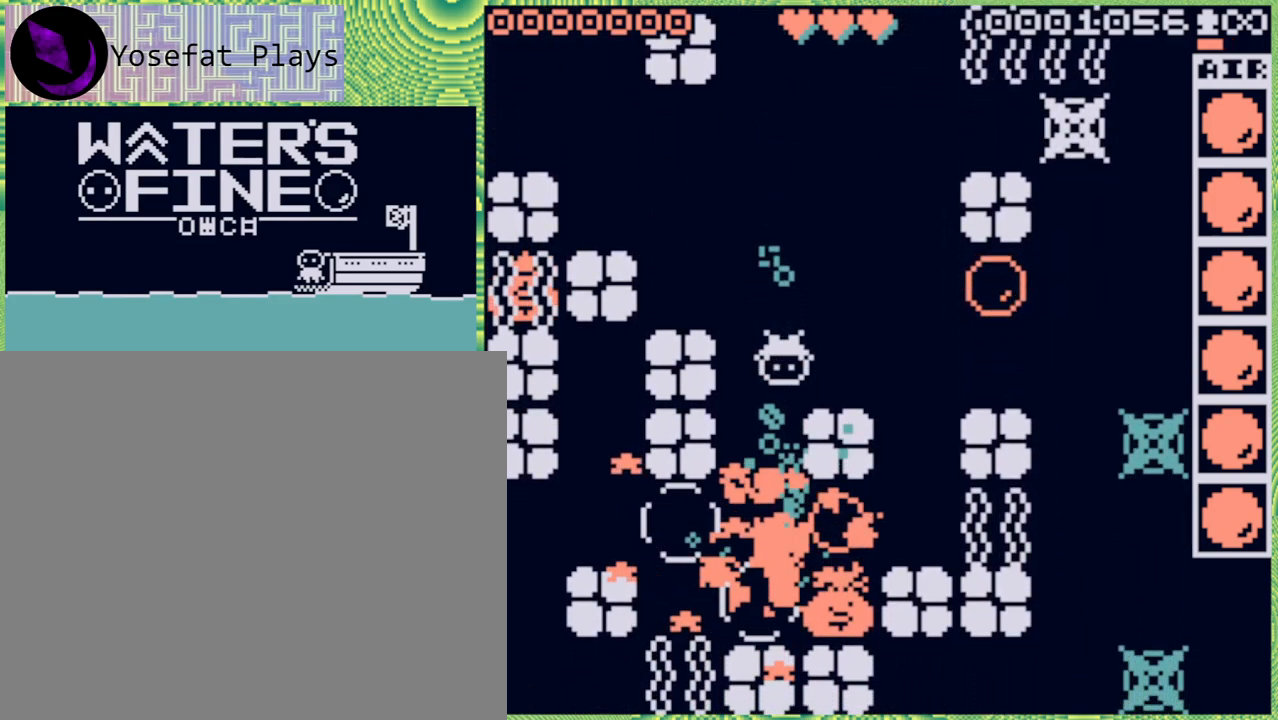
{"buttons": [], "left_stick": "center", "right_stick": "center", "events": [[100, "X", "down"], [200, "X", "up"], [300, "left_stick", "center"], [417, "X", "down"], [500, "X", "up"]]}
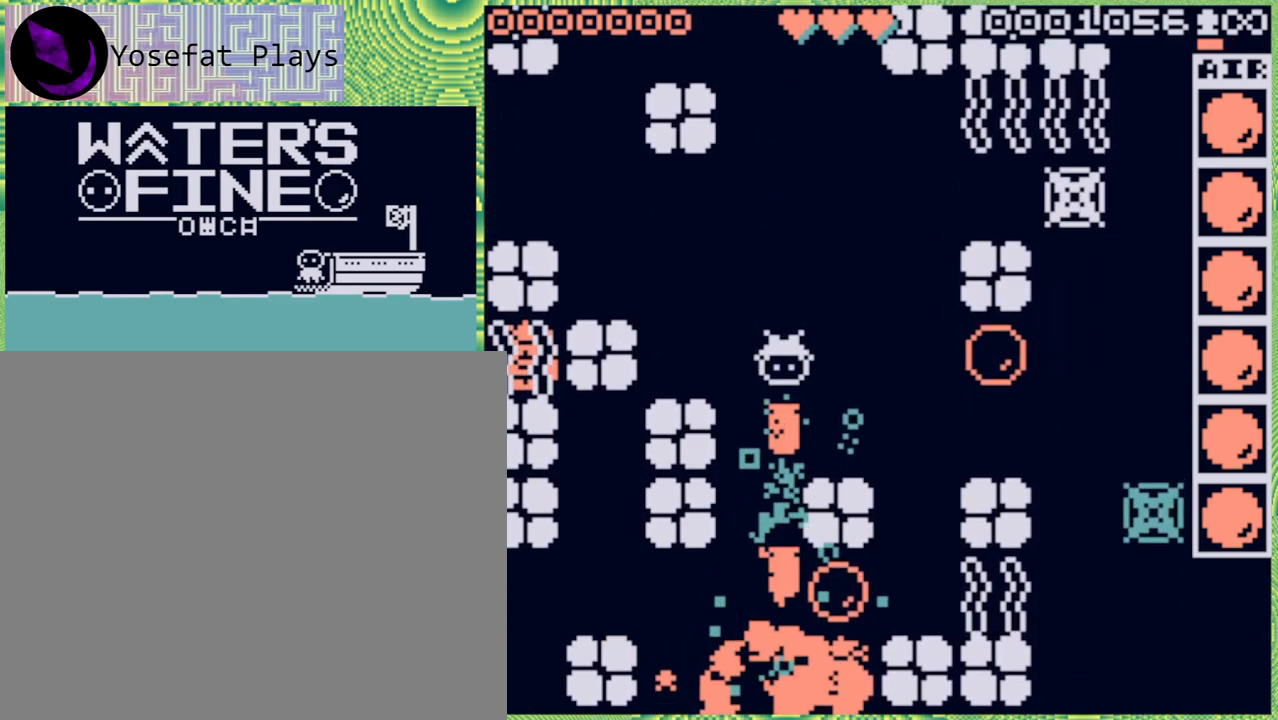
{"buttons": [], "left_stick": "down", "right_stick": "center", "events": [[33, "left_stick", "down"], [250, "B", "down"], [350, "B", "up"]]}
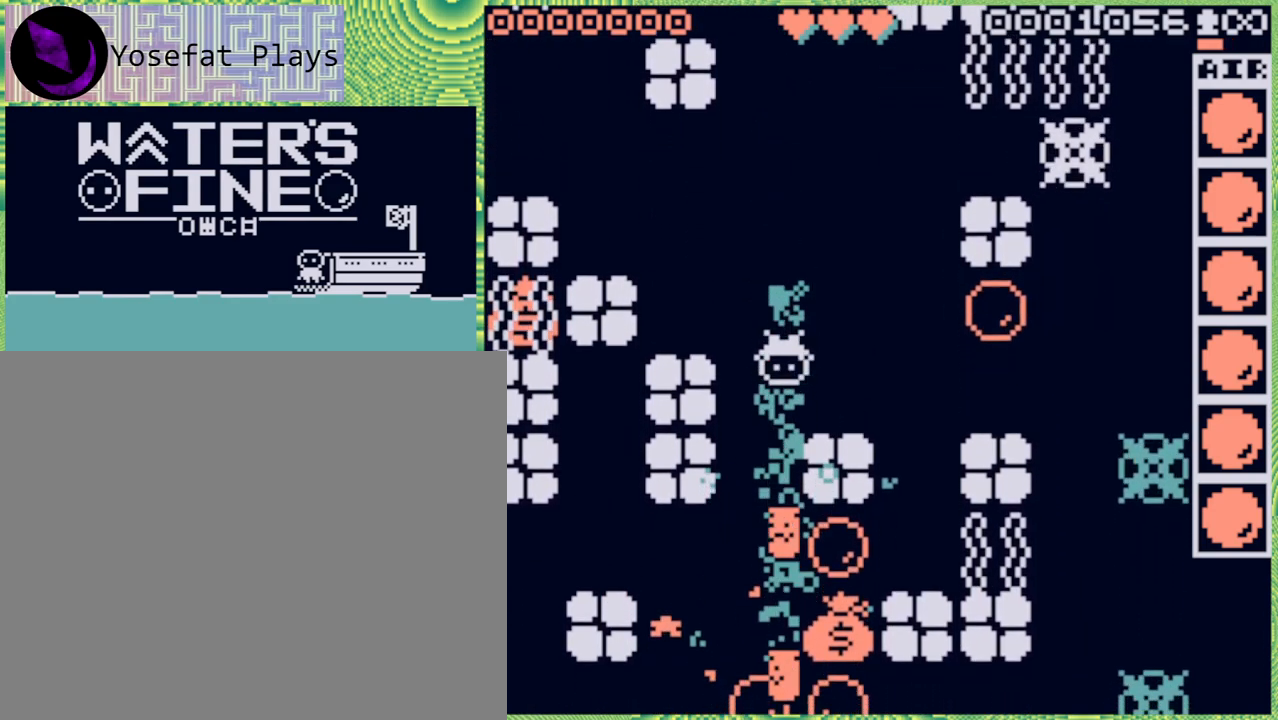
{"buttons": [], "left_stick": "down", "right_stick": "center", "events": [[233, "B", "down"], [317, "B", "up"]]}
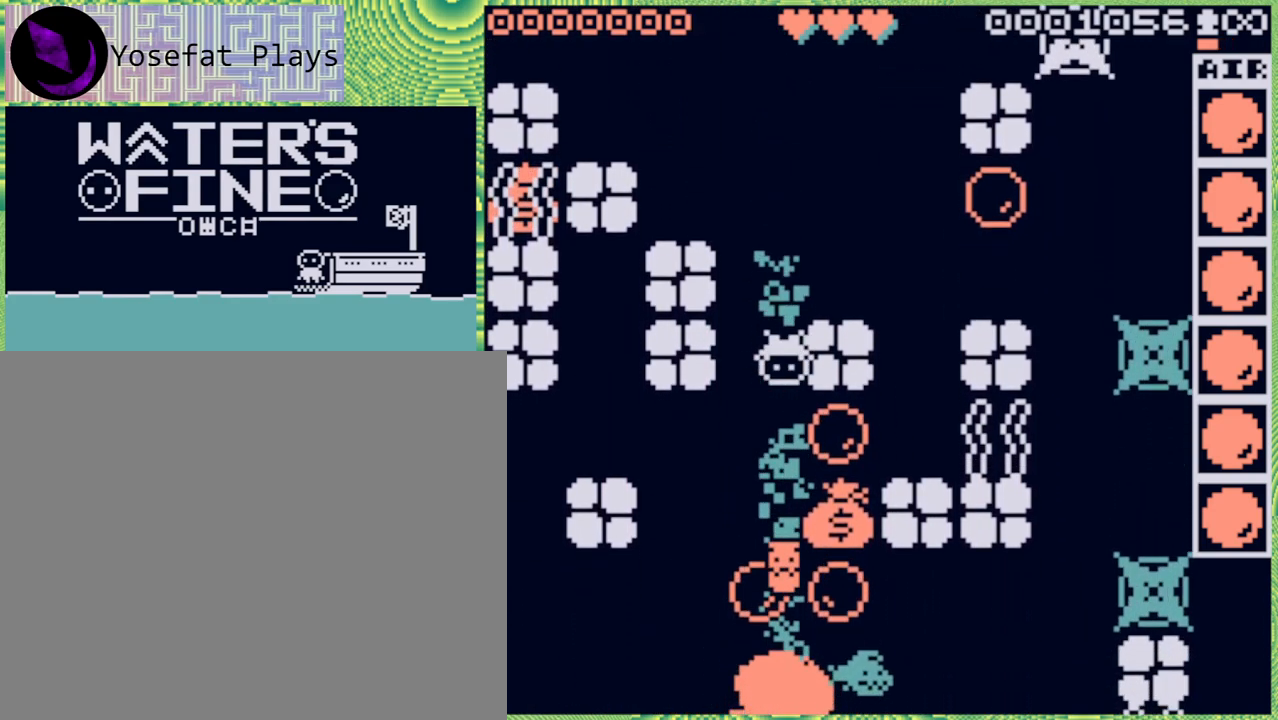
{"buttons": [], "left_stick": "down", "right_stick": "center", "events": [[33, "B", "down"], [167, "B", "up"]]}
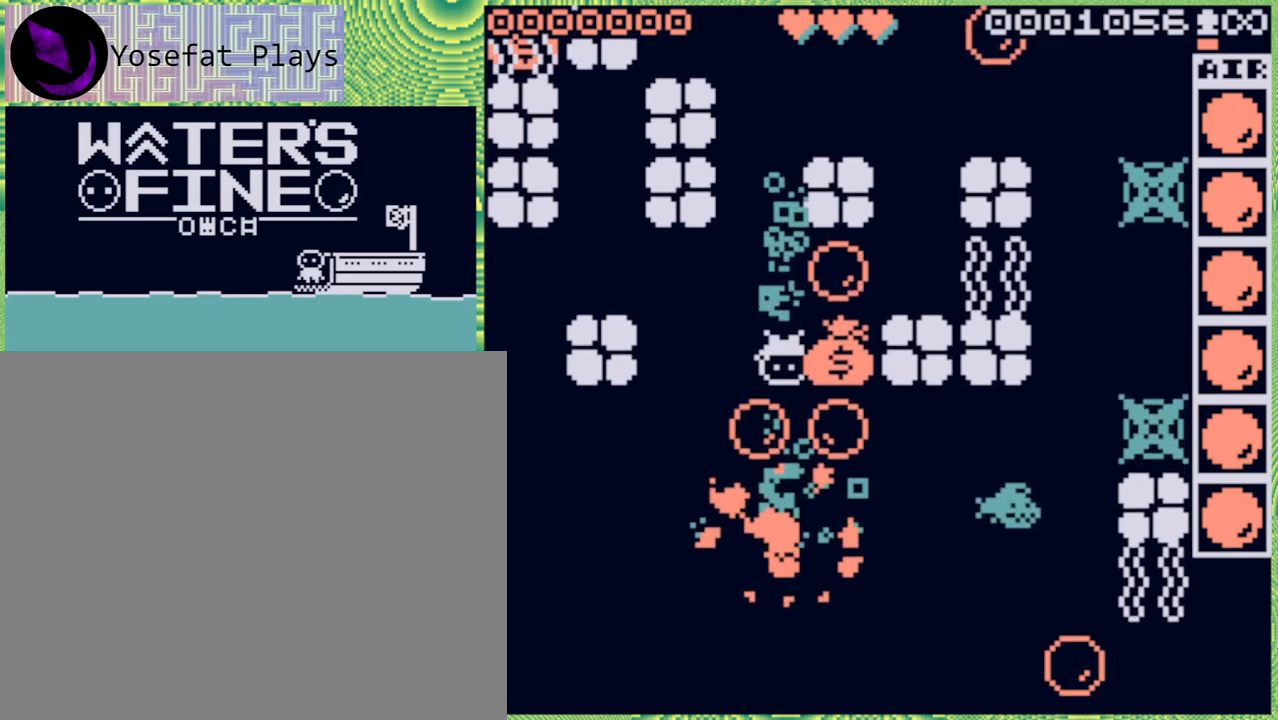
{"buttons": [], "left_stick": "center", "right_stick": "center", "events": [[133, "left_stick", "center"]]}
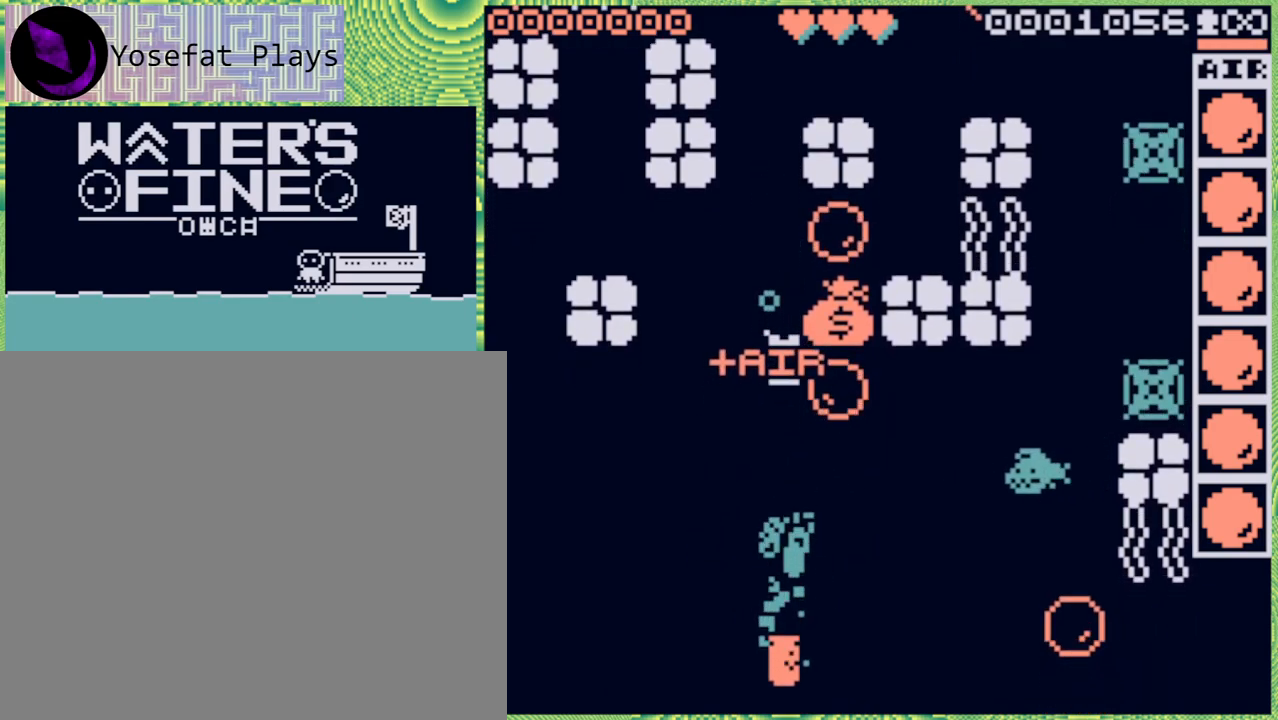
{"buttons": [], "left_stick": "right", "right_stick": "center", "events": [[100, "left_stick", "up"], [333, "left_stick", "center"], [483, "left_stick", "right"]]}
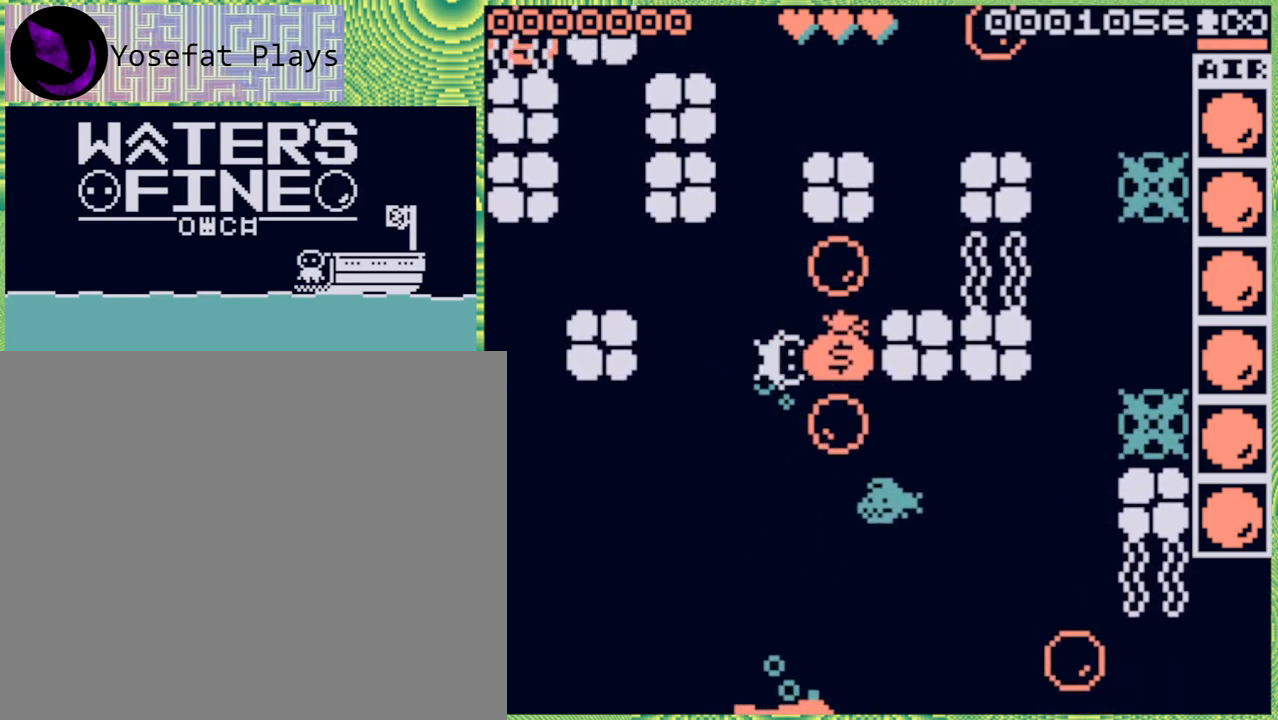
{"buttons": [], "left_stick": "left", "right_stick": "center", "events": [[117, "left_stick", "center"], [350, "left_stick", "left"]]}
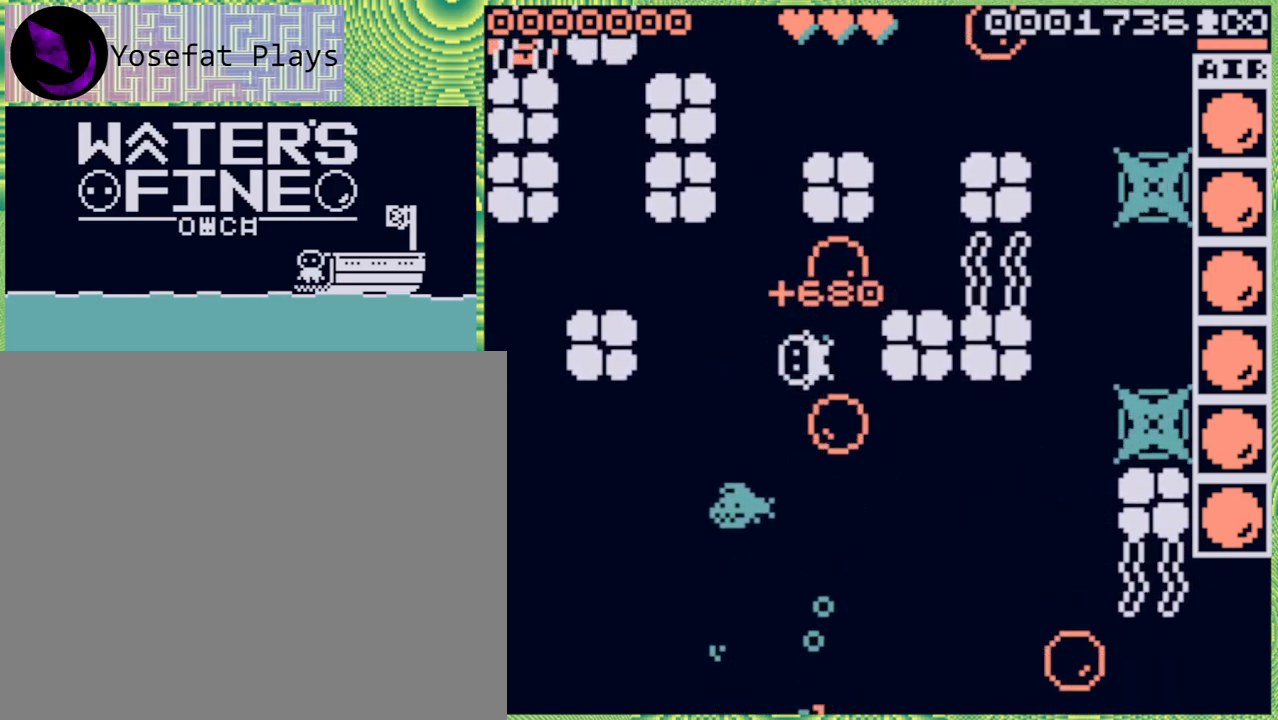
{"buttons": [], "left_stick": "down", "right_stick": "center", "events": [[83, "B", "down"], [133, "B", "up"], [267, "left_stick", "down"], [383, "B", "down"], [483, "B", "up"]]}
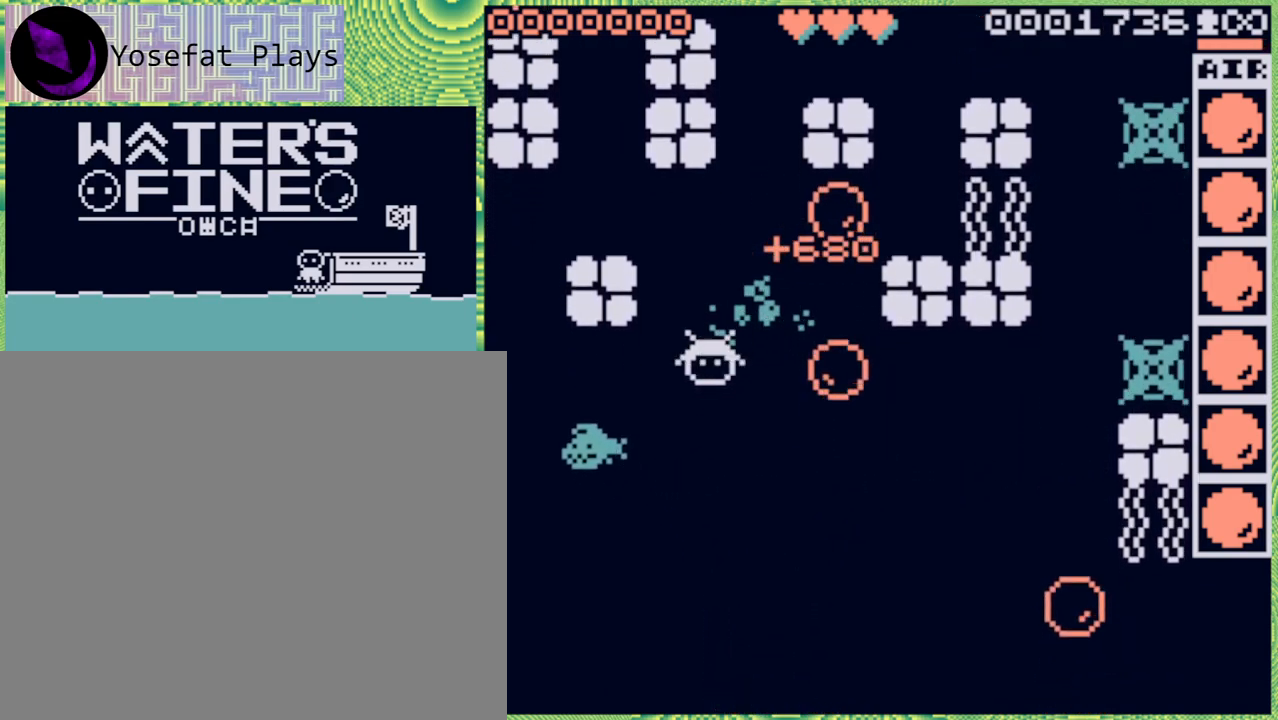
{"buttons": [], "left_stick": "down", "right_stick": "center", "events": [[133, "B", "down"], [200, "B", "up"]]}
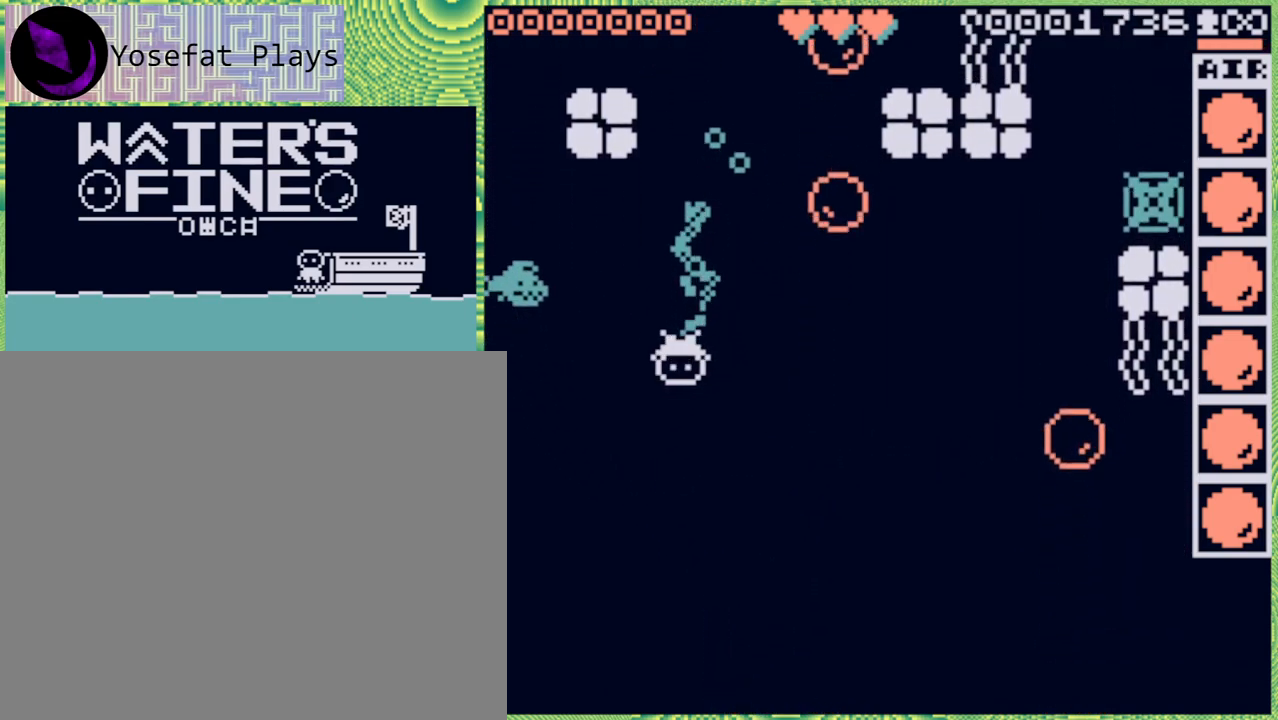
{"buttons": [], "left_stick": "down", "right_stick": "center", "events": [[183, "B", "down"], [283, "B", "up"], [367, "B", "down"], [450, "B", "up"]]}
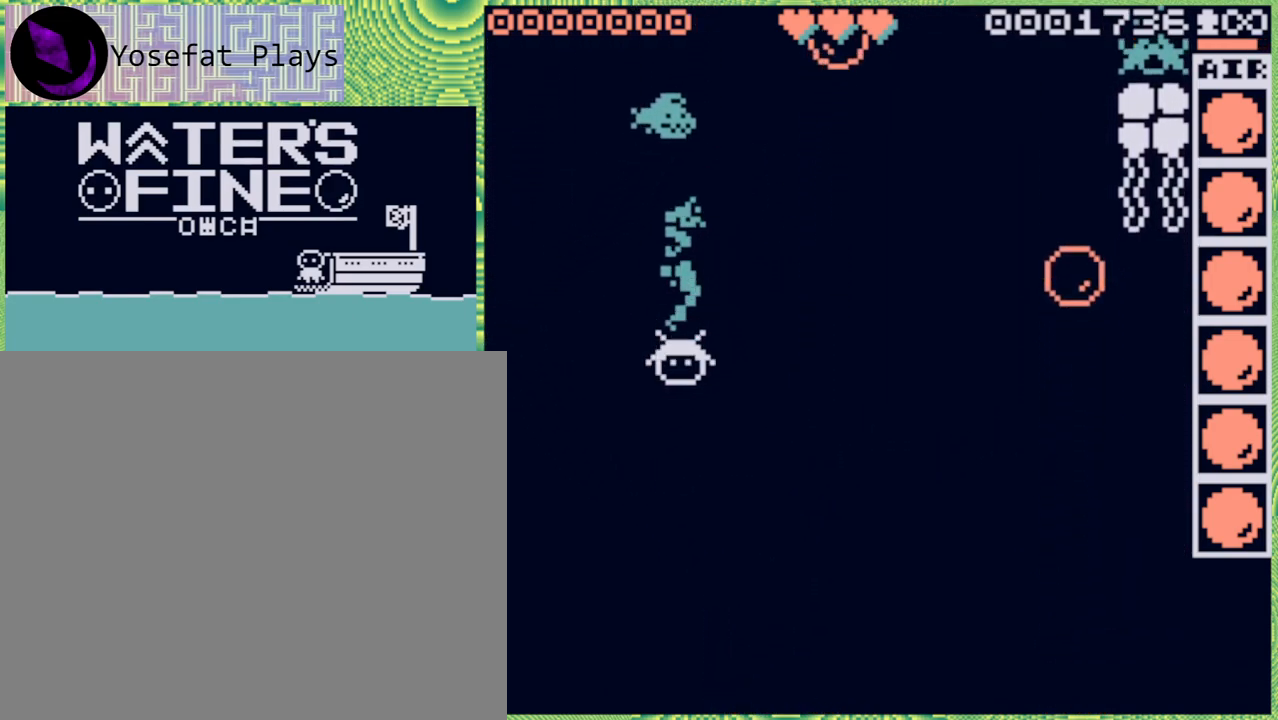
{"buttons": [], "left_stick": "down", "right_stick": "center", "events": [[267, "B", "down"], [383, "B", "up"]]}
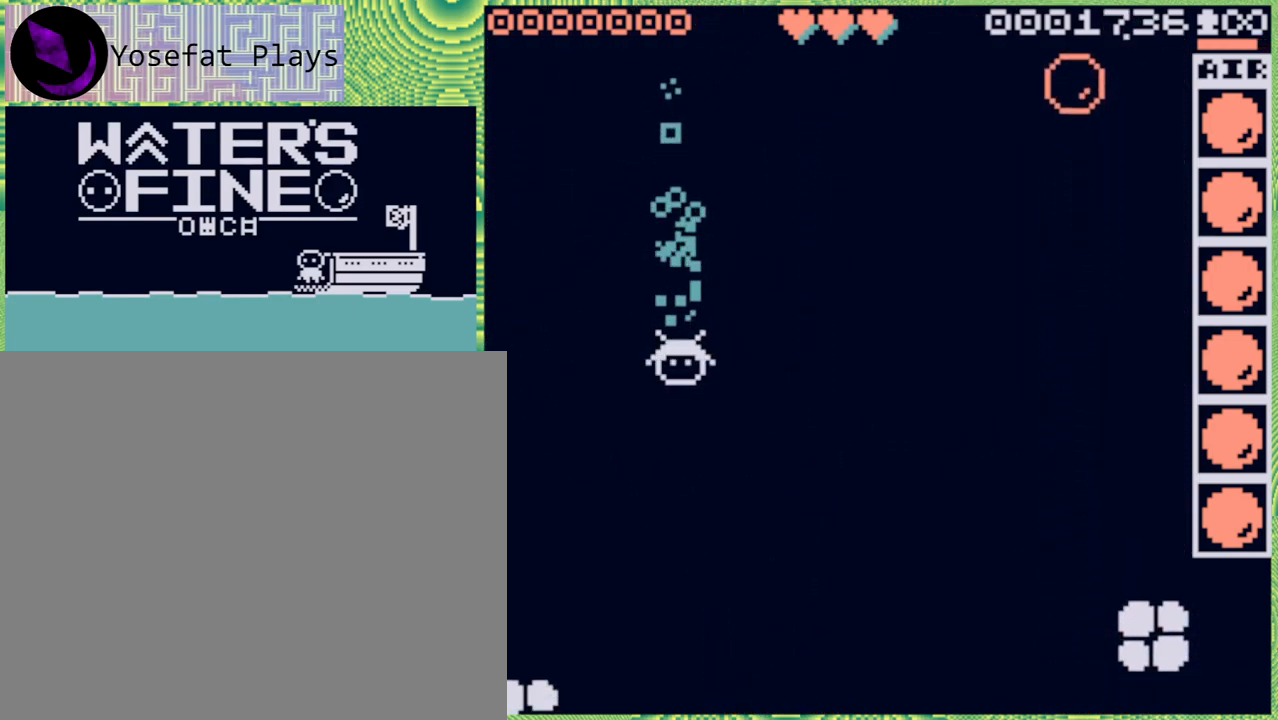
{"buttons": [], "left_stick": "down", "right_stick": "center", "events": [[17, "B", "down"], [100, "B", "up"]]}
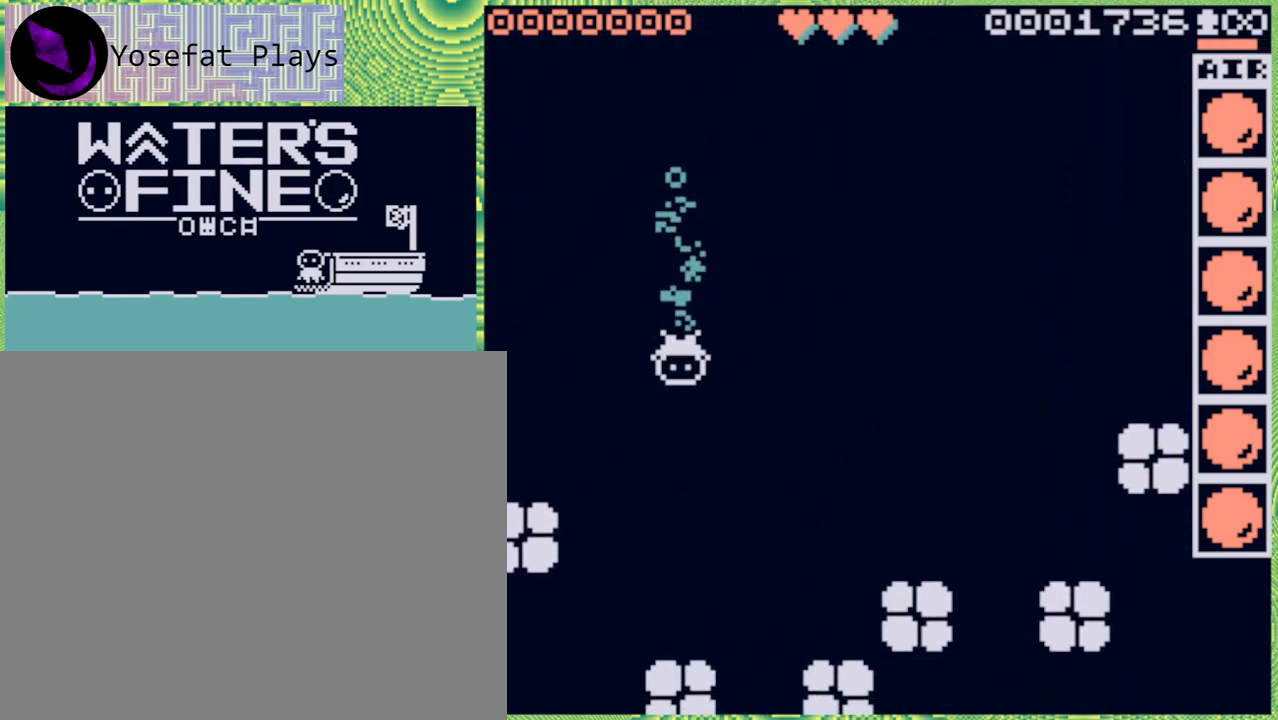
{"buttons": [], "left_stick": "down", "right_stick": "center", "events": [[67, "X", "down"], [167, "X", "up"], [367, "X", "down"], [433, "X", "up"]]}
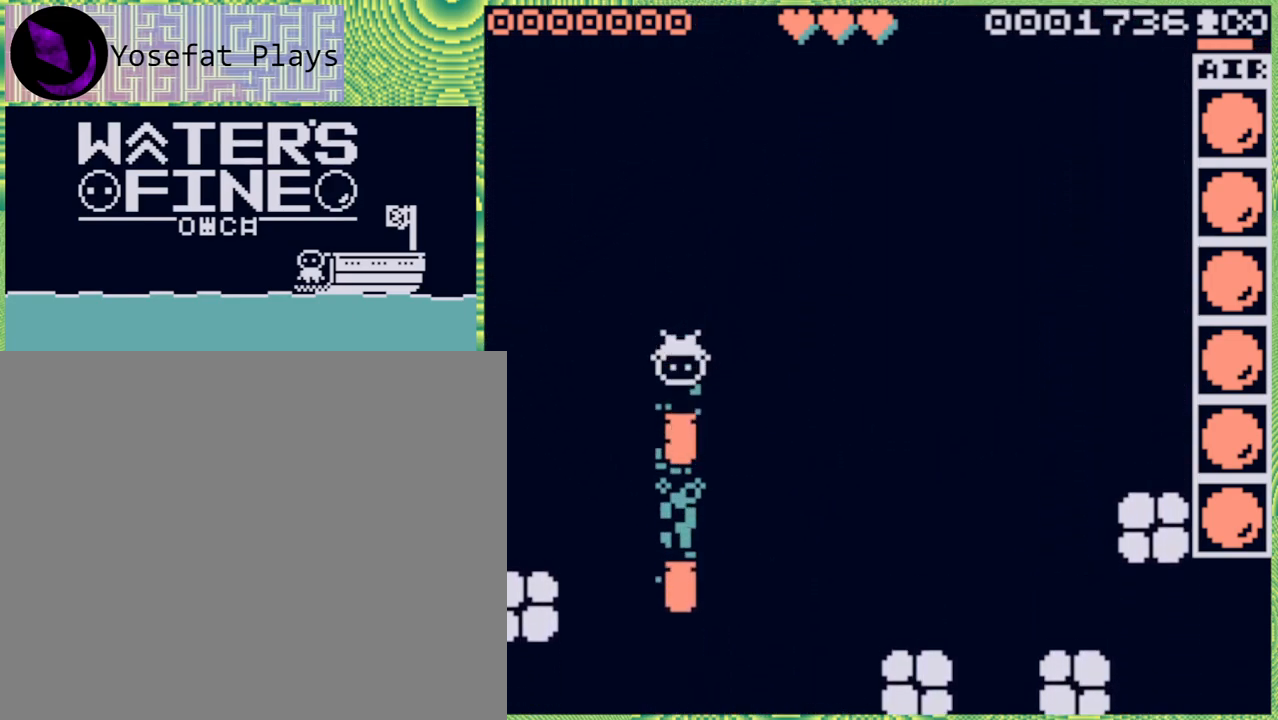
{"buttons": [], "left_stick": "down", "right_stick": "center", "events": [[17, "X", "down"], [100, "X", "up"], [267, "B", "down"], [383, "B", "up"]]}
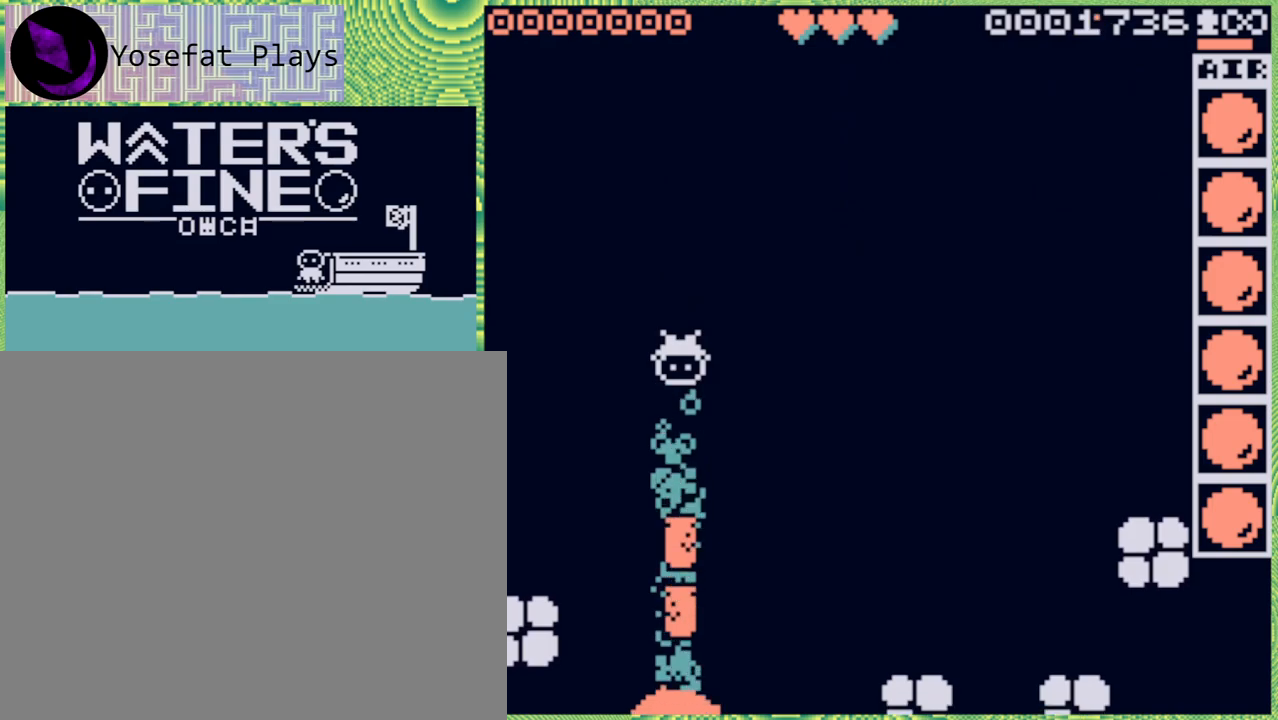
{"buttons": [], "left_stick": "down", "right_stick": "center", "events": [[183, "B", "down"], [267, "B", "up"]]}
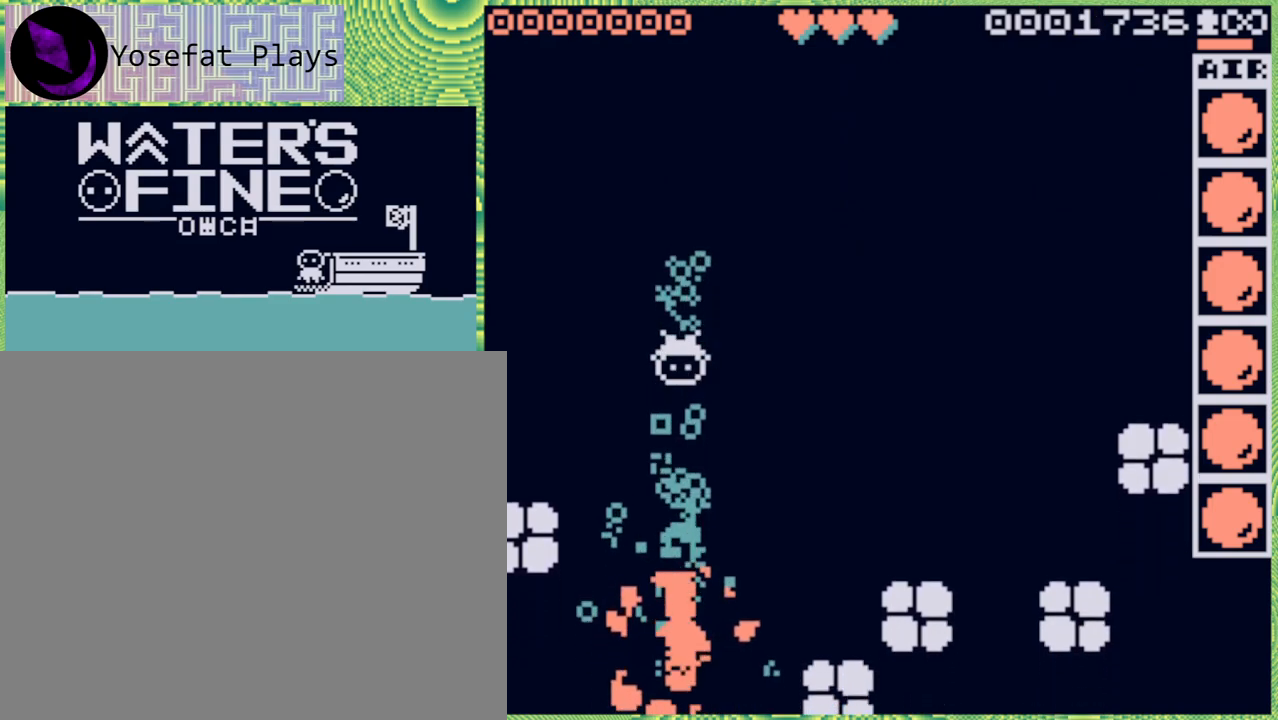
{"buttons": [], "left_stick": "down", "right_stick": "center", "events": [[100, "B", "down"], [233, "B", "up"], [333, "B", "down"], [417, "B", "up"]]}
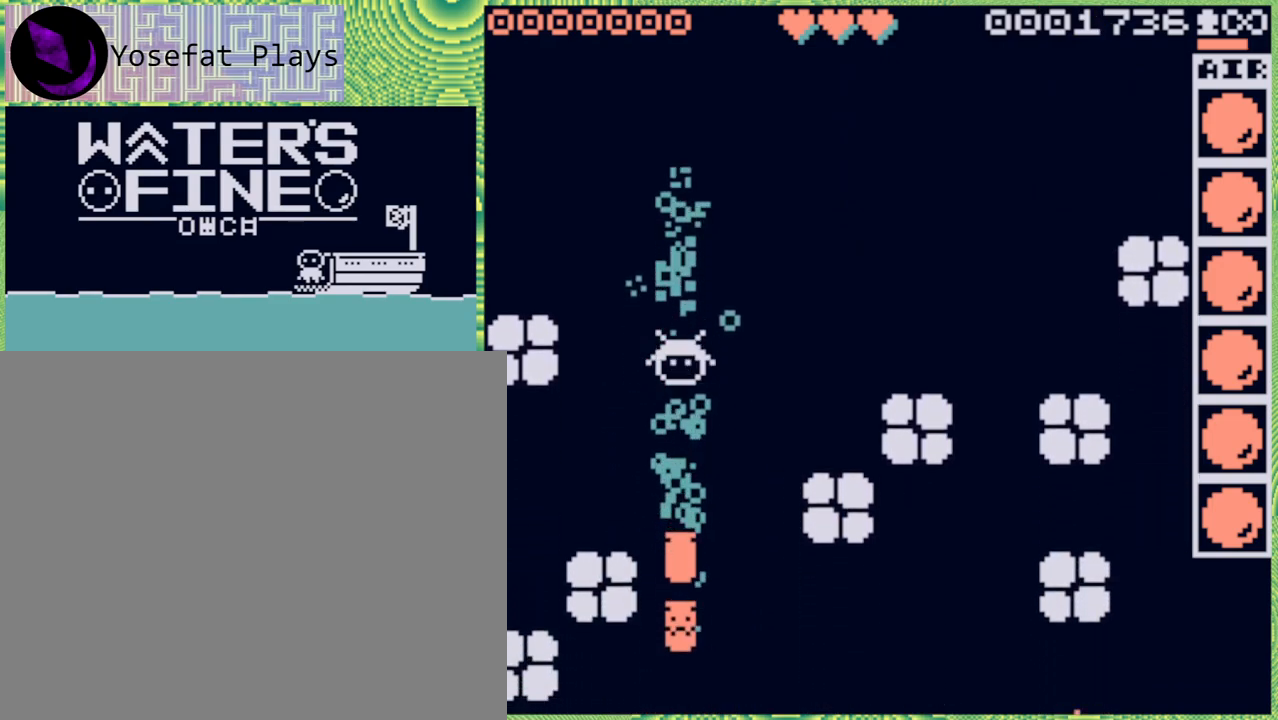
{"buttons": ["B"], "left_stick": "down", "right_stick": "center", "events": [[483, "B", "down"]]}
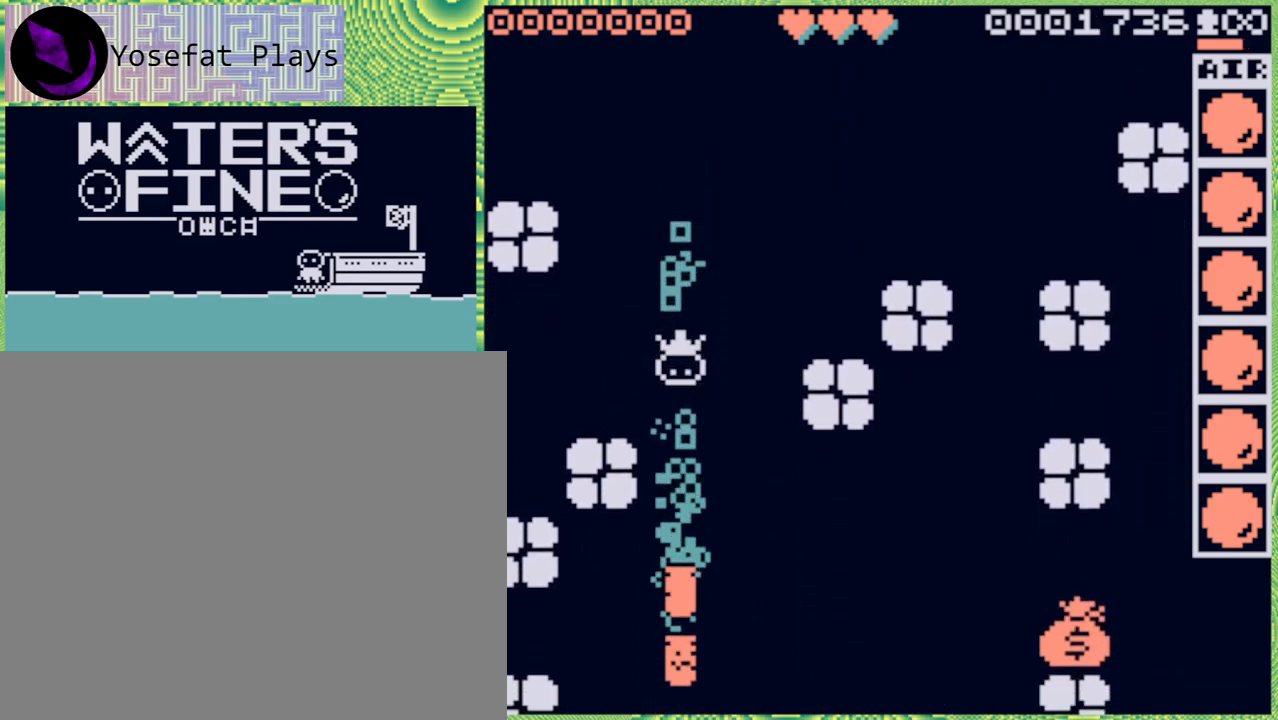
{"buttons": [], "left_stick": "down", "right_stick": "center", "events": [[100, "B", "up"], [317, "B", "down"], [433, "B", "up"]]}
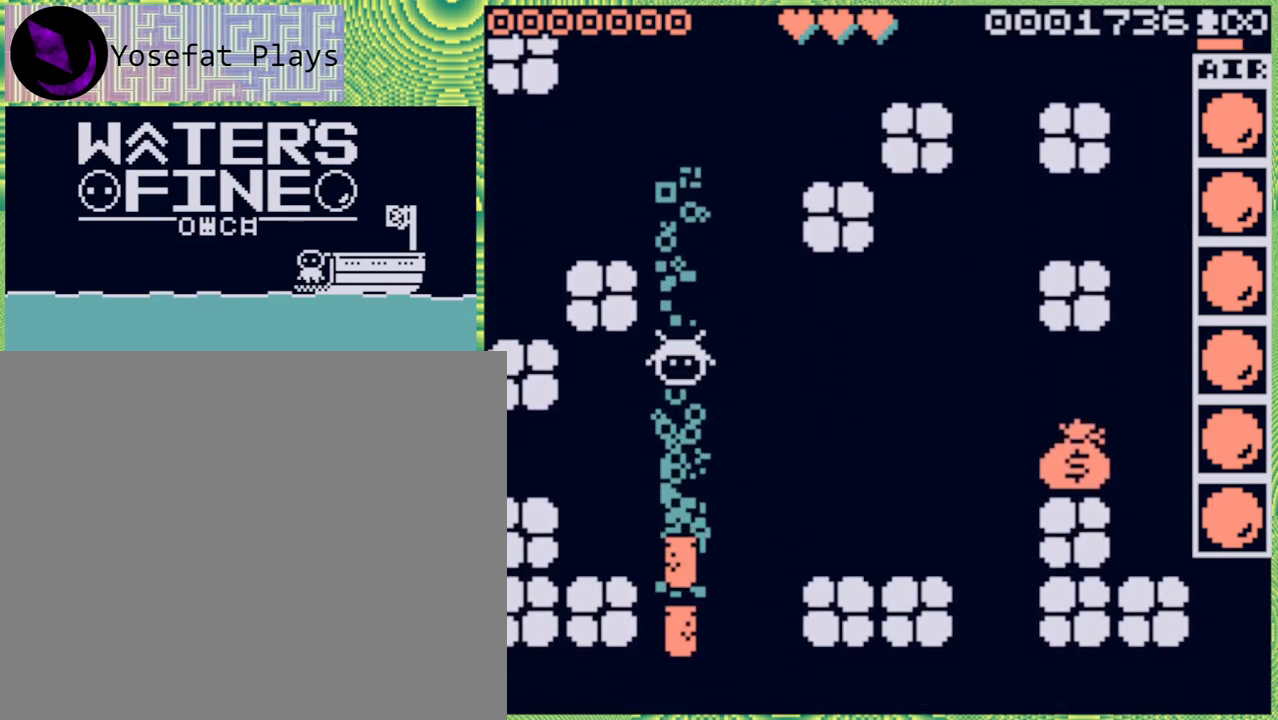
{"buttons": [], "left_stick": "down", "right_stick": "center", "events": []}
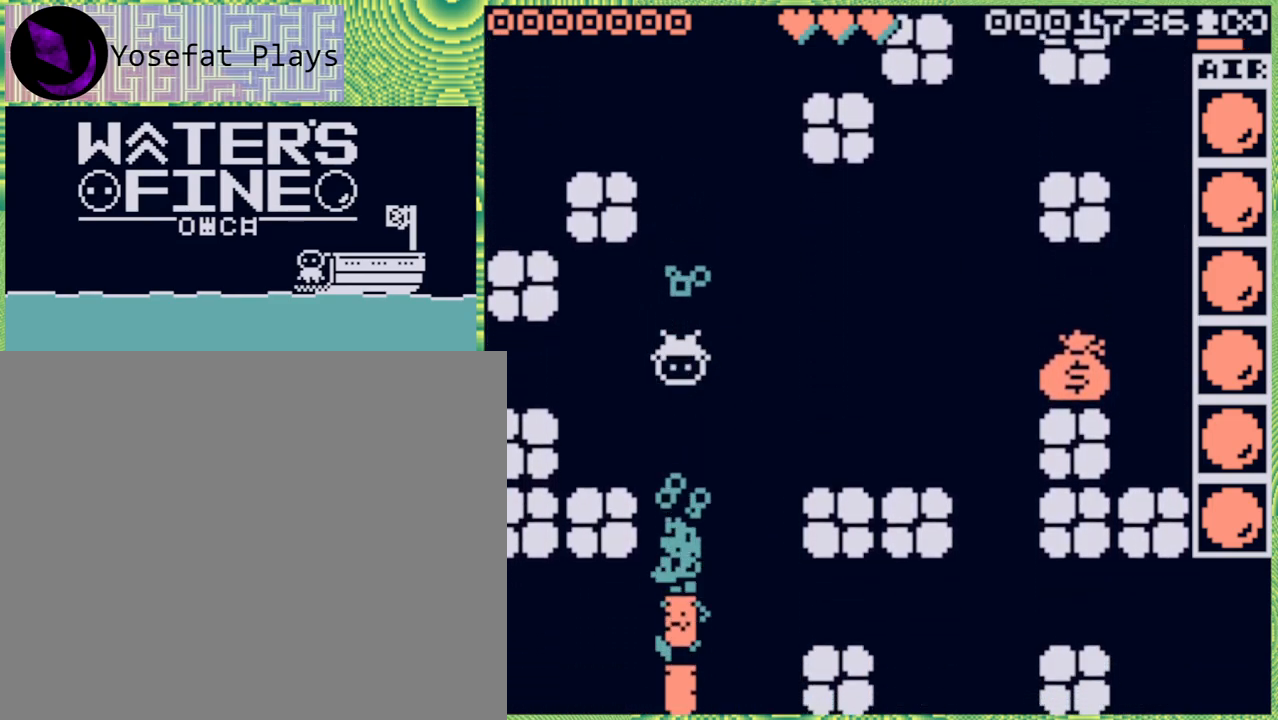
{"buttons": ["B"], "left_stick": "right", "right_stick": "center", "events": [[167, "left_stick", "right"], [250, "B", "down"], [333, "B", "up"], [433, "B", "down"]]}
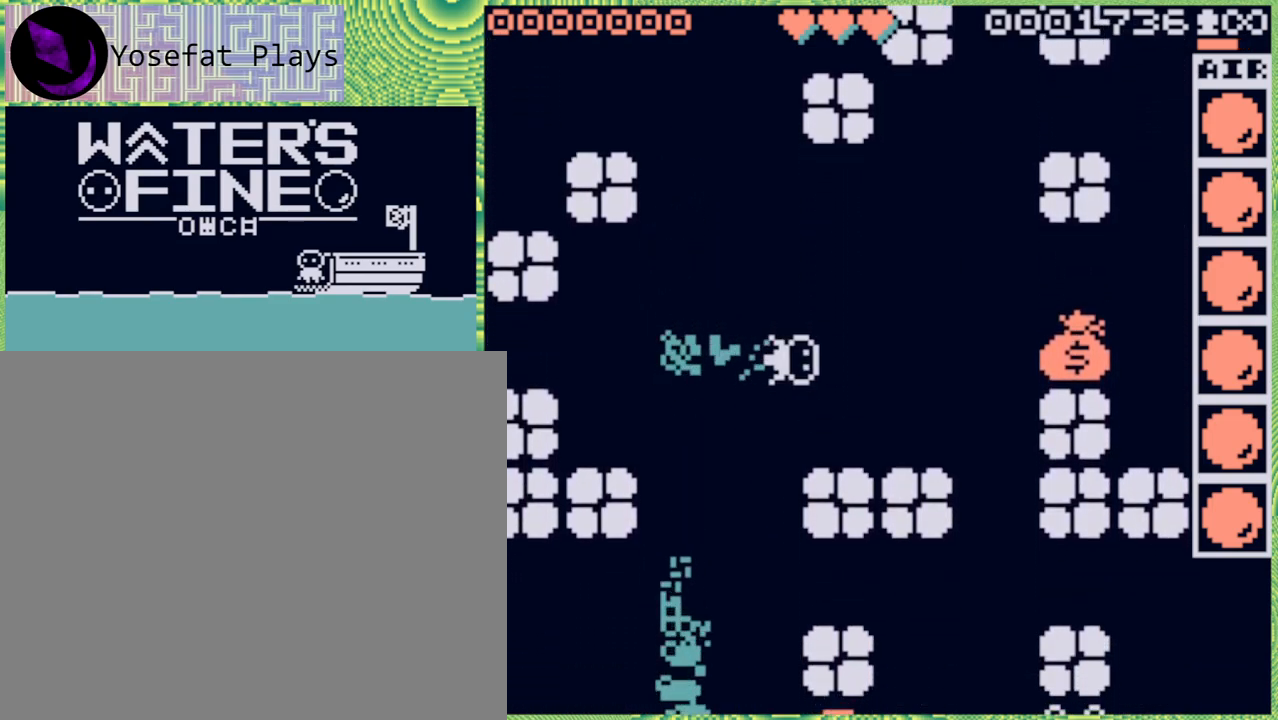
{"buttons": [], "left_stick": "center", "right_stick": "center", "events": [[17, "B", "up"], [100, "B", "down"], [217, "B", "up"], [400, "left_stick", "center"]]}
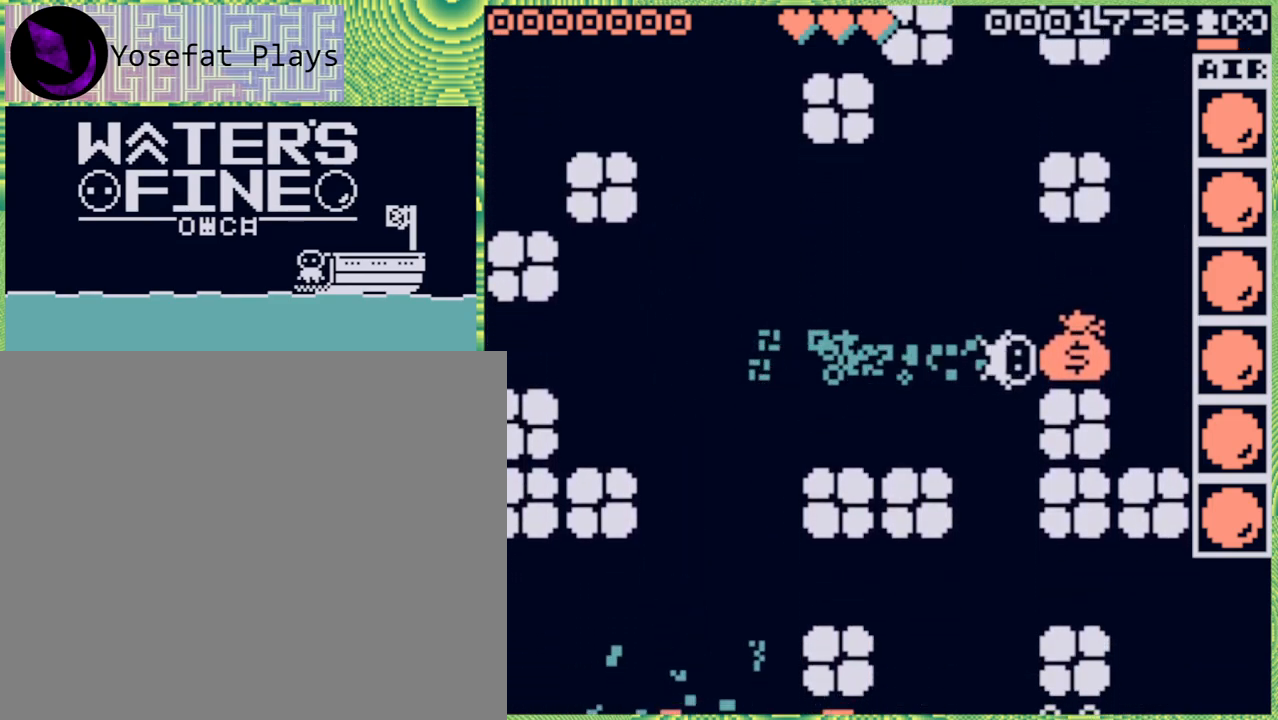
{"buttons": [], "left_stick": "left", "right_stick": "center", "events": [[100, "left_stick", "left"]]}
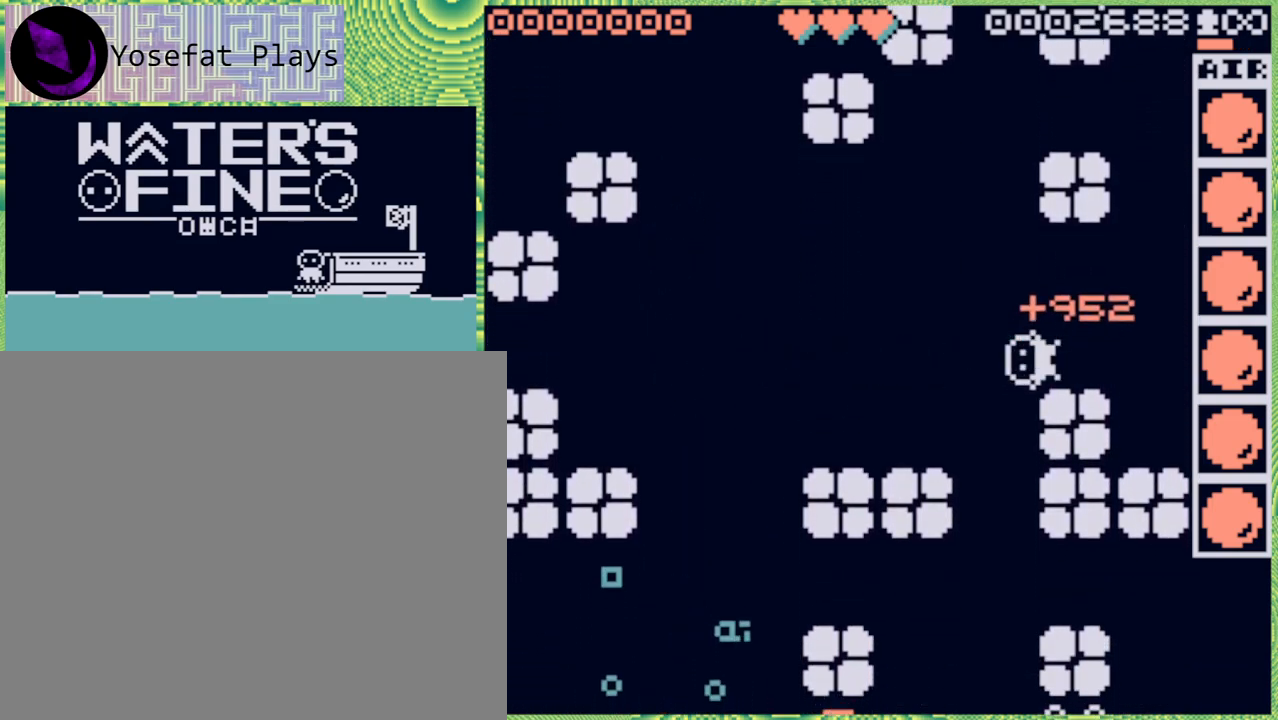
{"buttons": [], "left_stick": "left", "right_stick": "center", "events": [[33, "B", "down"], [167, "B", "up"], [250, "B", "down"], [333, "B", "up"], [417, "B", "down"], [483, "B", "up"]]}
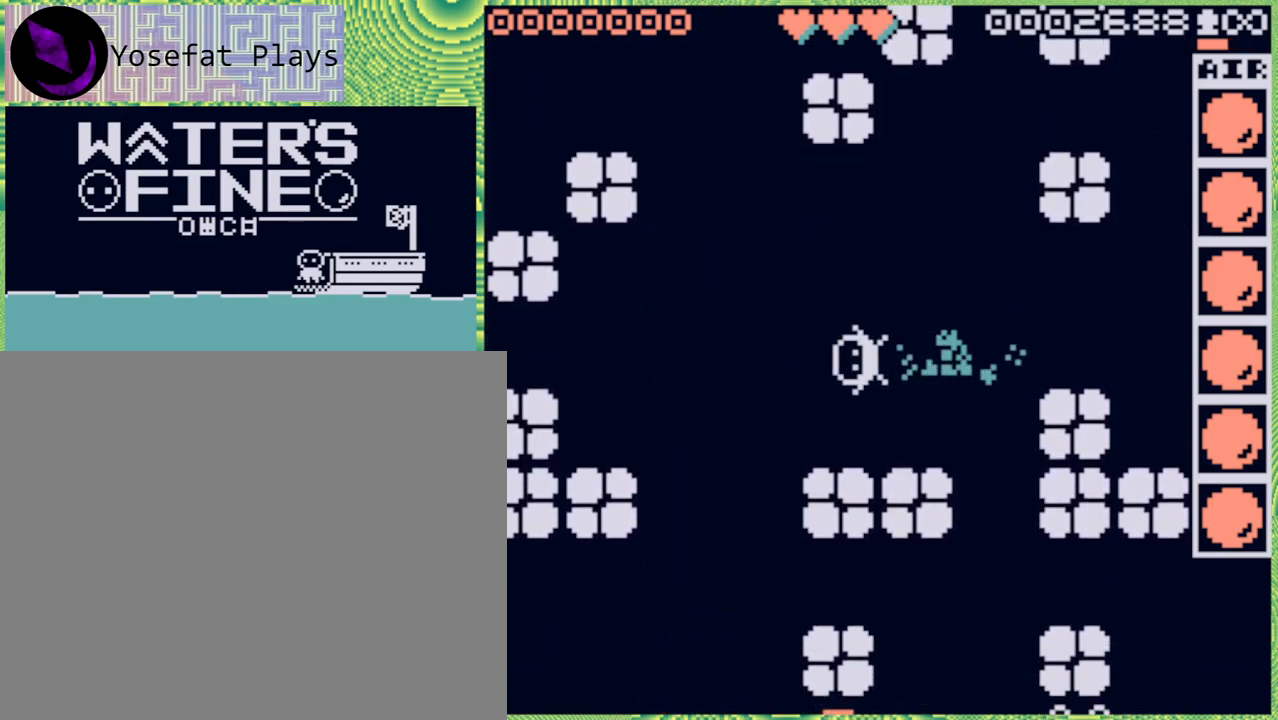
{"buttons": [], "left_stick": "down", "right_stick": "center", "events": [[83, "left_stick", "down"], [400, "X", "down"], [483, "X", "up"]]}
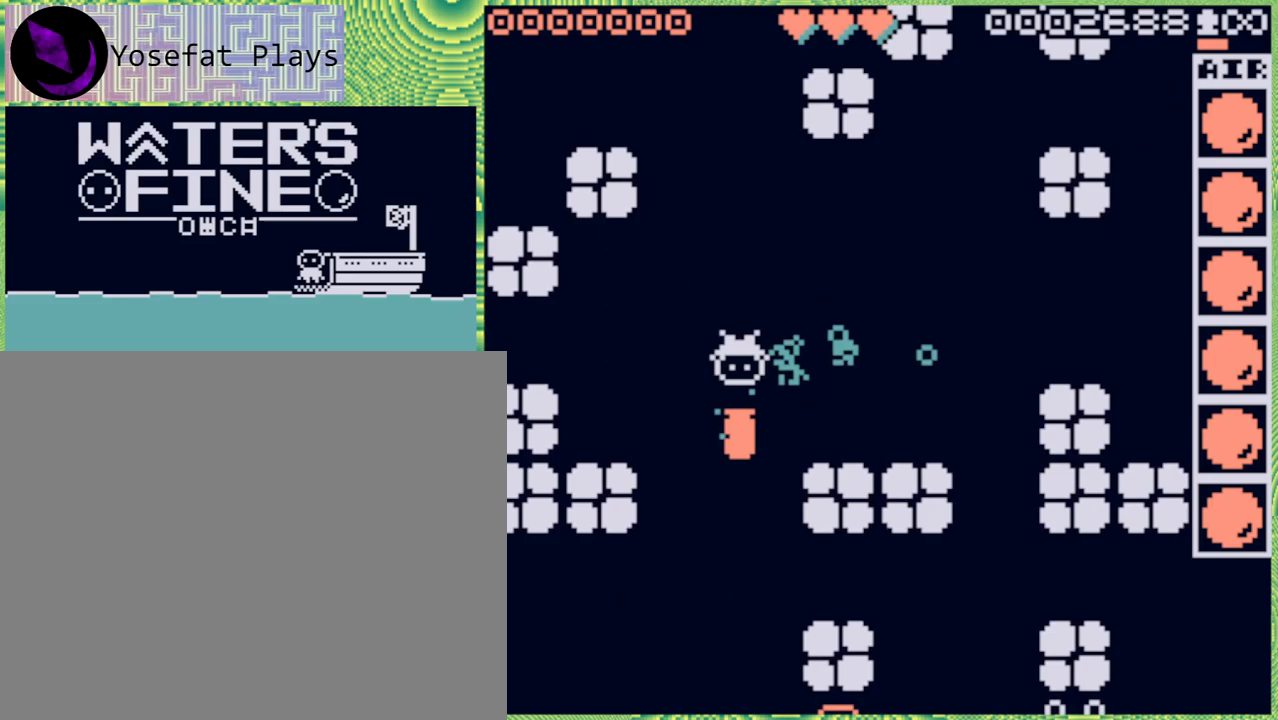
{"buttons": [], "left_stick": "down", "right_stick": "center", "events": [[367, "B", "down"], [500, "B", "up"]]}